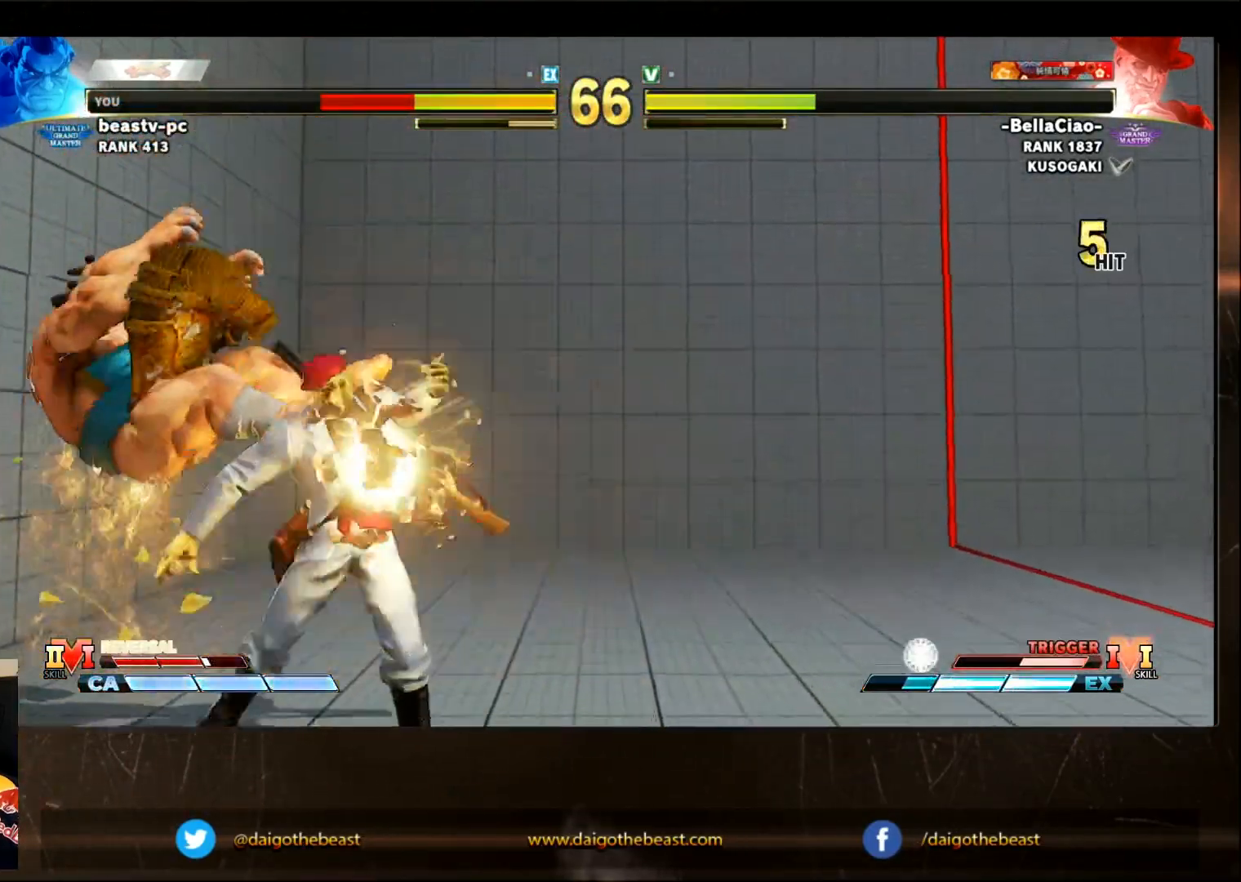
Gameplay with a controller (arcade stick); each line is a JSON object with the inputs held at the frame after it. "events" lists button and stick changes between this image and that frame as [ms after this image, input, new state], when the widget could be followed in between. Not read: L3 R3.
{"buttons": [], "left_stick": "down-left", "events": [[50, "CIRCLE", "down"], [83, "CIRCLE", "up"], [233, "CIRCLE", "down"], [283, "CIRCLE", "up"], [417, "CIRCLE", "down"], [450, "CIRCLE", "up"]]}
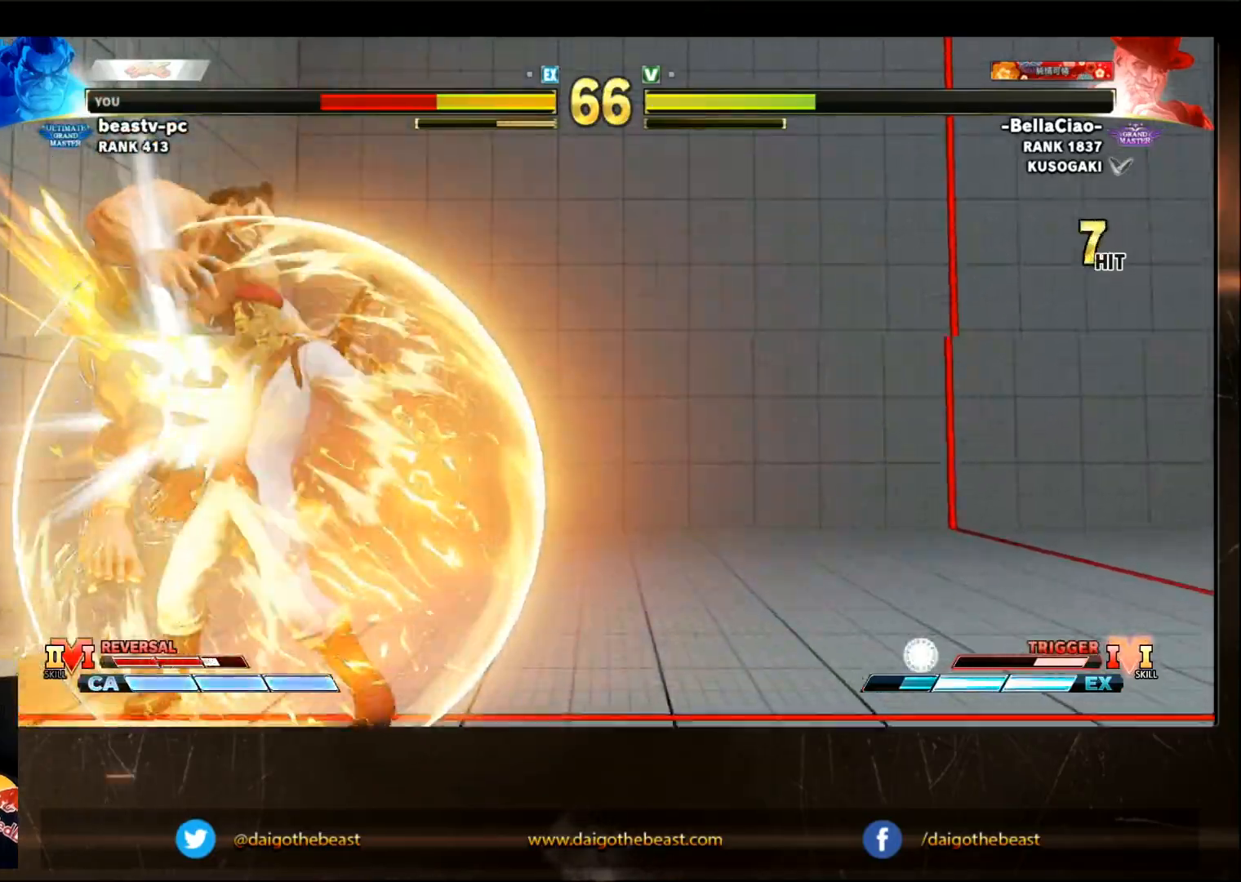
{"buttons": ["CIRCLE", "L2"], "left_stick": "down-left"}
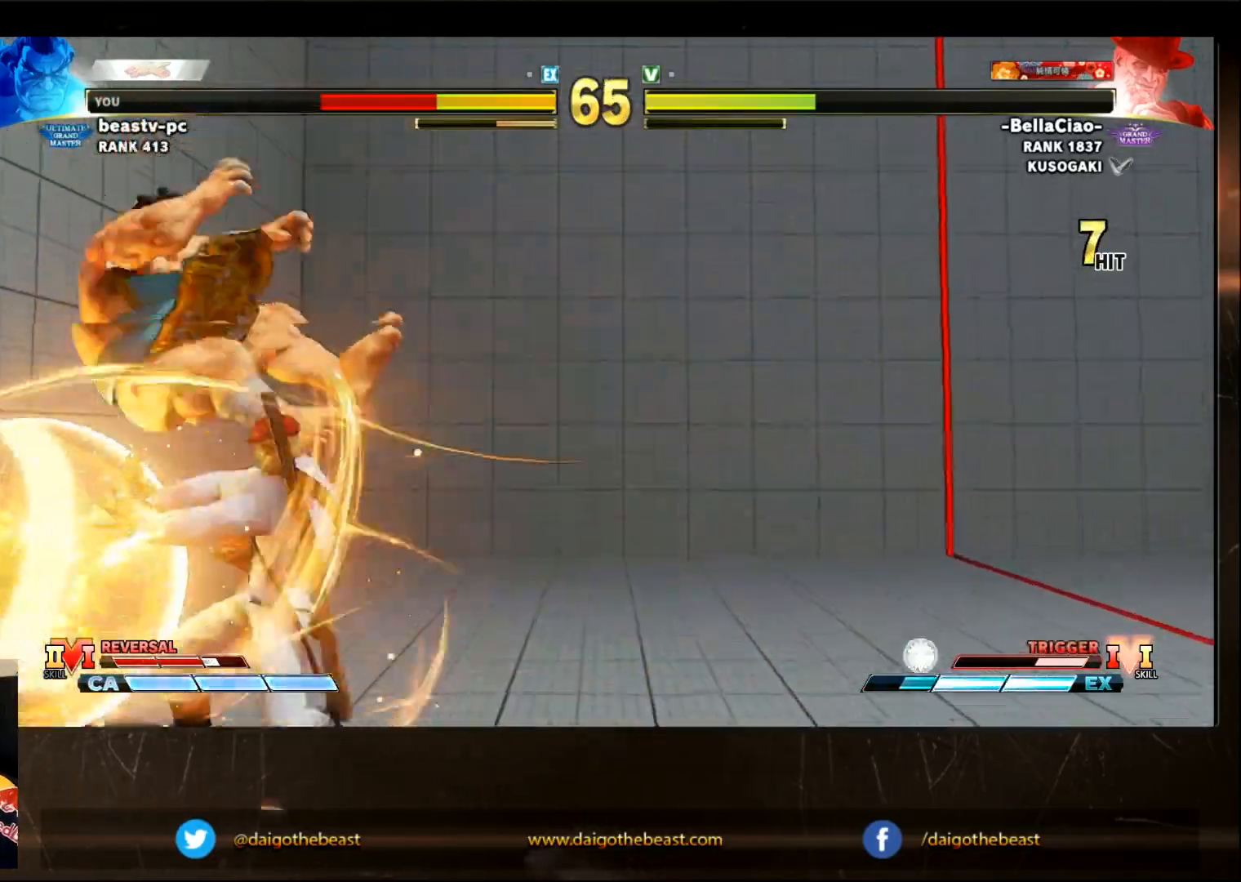
{"buttons": ["CIRCLE"], "left_stick": "down-left"}
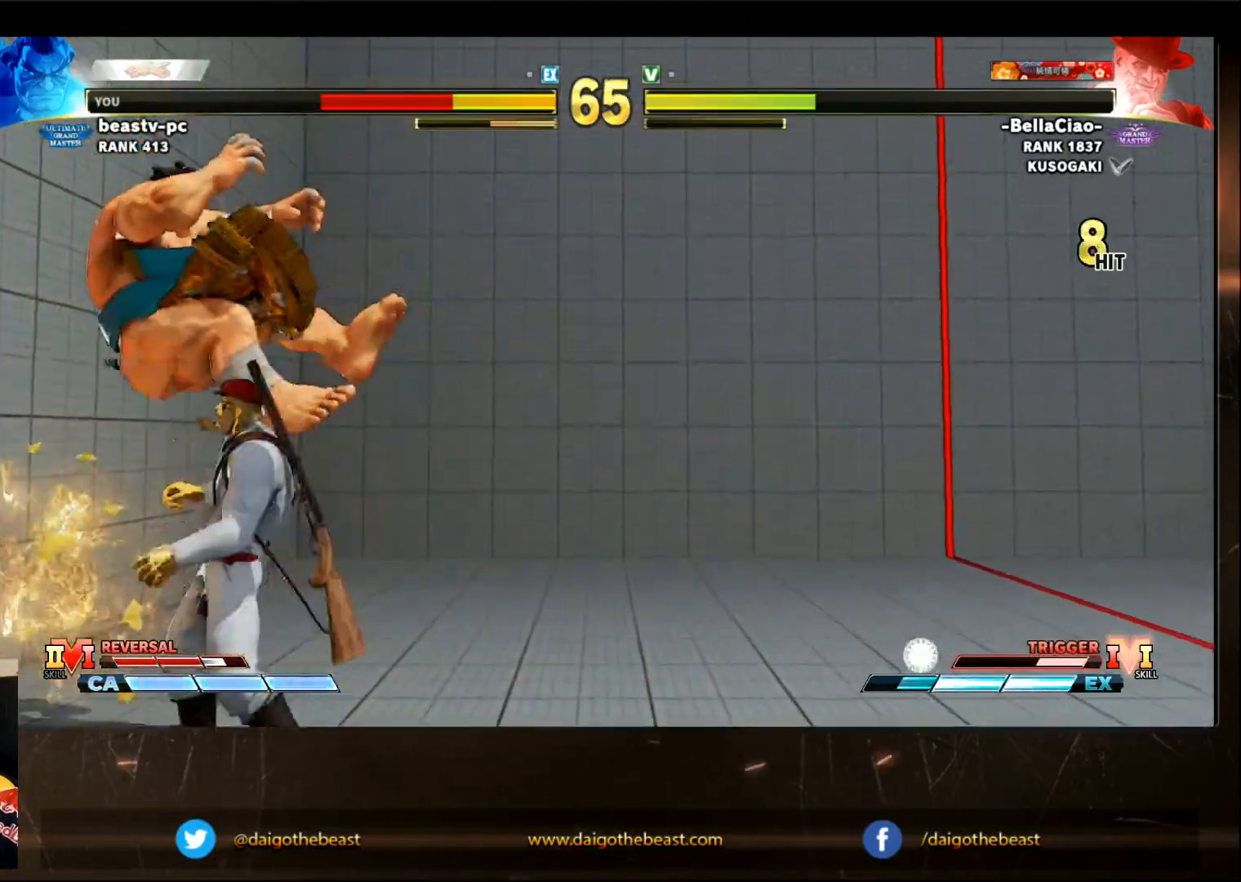
{"buttons": ["CIRCLE"], "left_stick": "down-left", "events": [[17, "CIRCLE", "up"], [83, "CIRCLE", "down"], [233, "CIRCLE", "up"], [283, "CIRCLE", "down"], [317, "CIRCLE", "up"], [467, "CIRCLE", "down"]]}
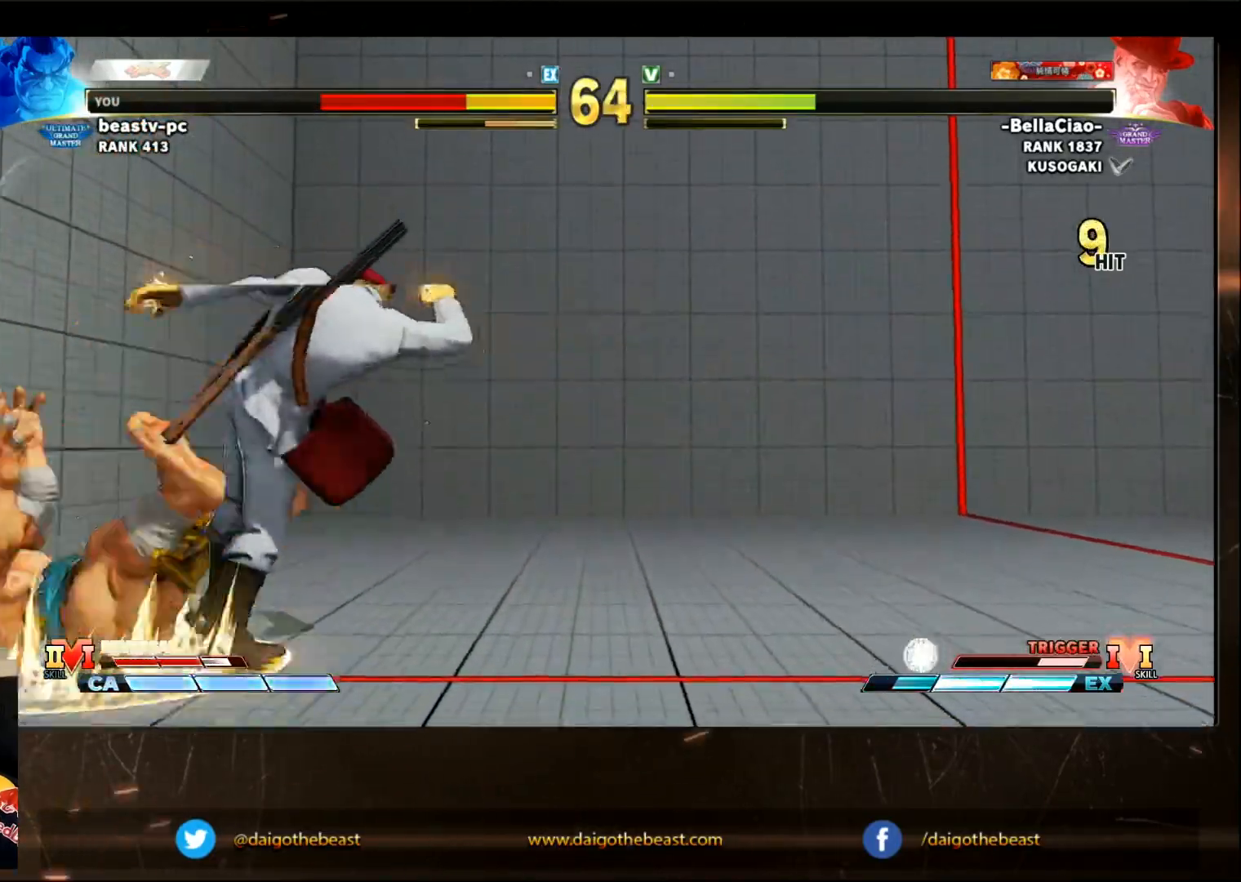
{"buttons": [], "left_stick": "down-left", "events": [[17, "CIRCLE", "up"]]}
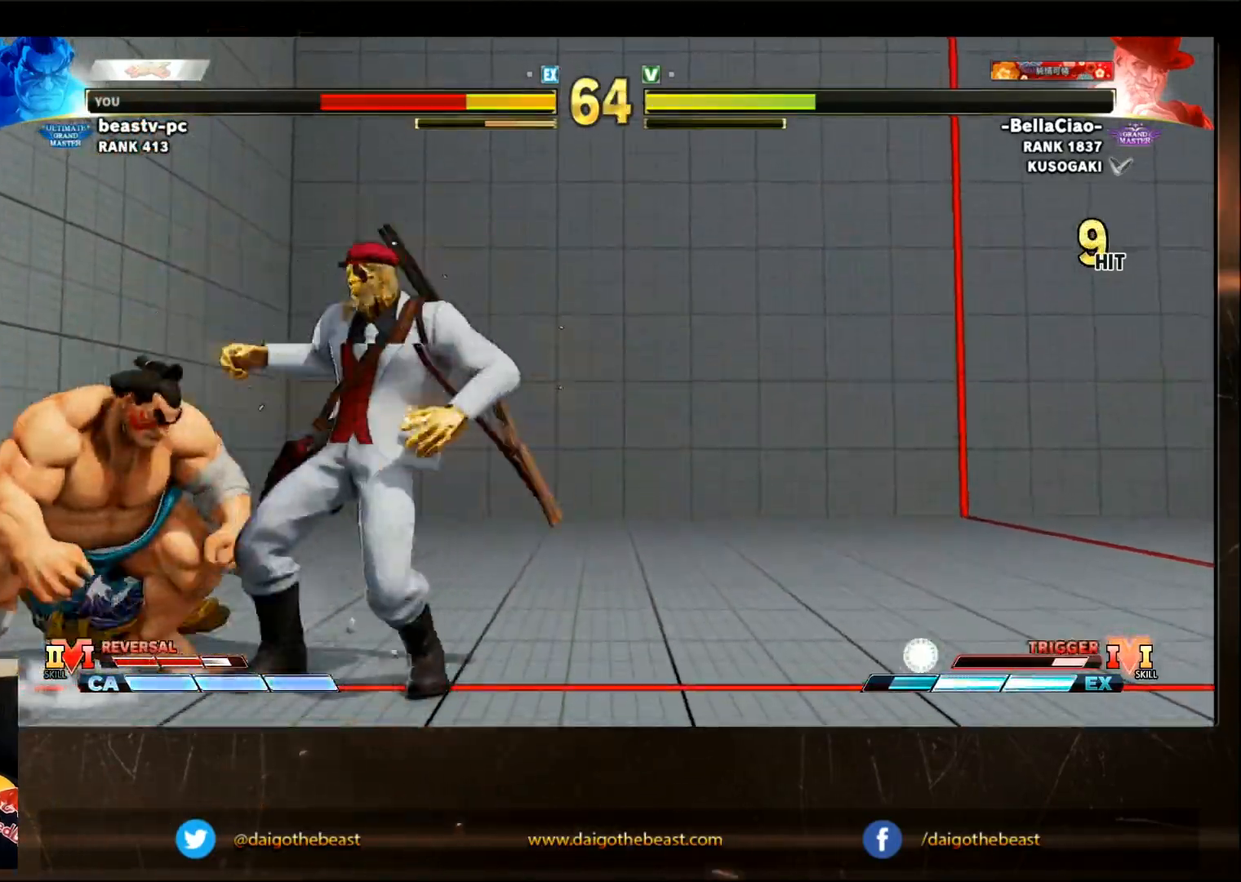
{"buttons": [], "left_stick": "down-left", "events": []}
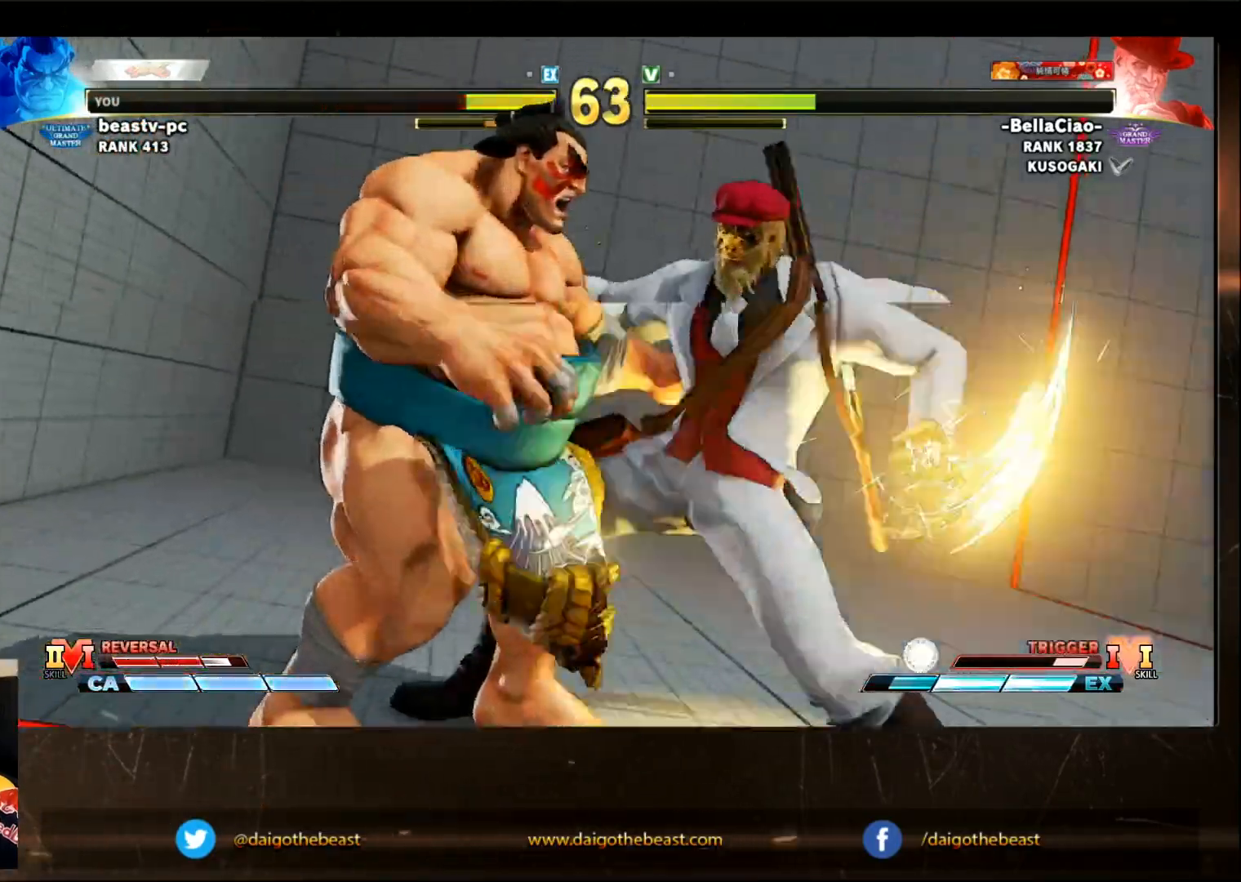
{"buttons": [], "left_stick": "down-left", "events": [[100, "left_stick", "center"], [300, "left_stick", "down-left"]]}
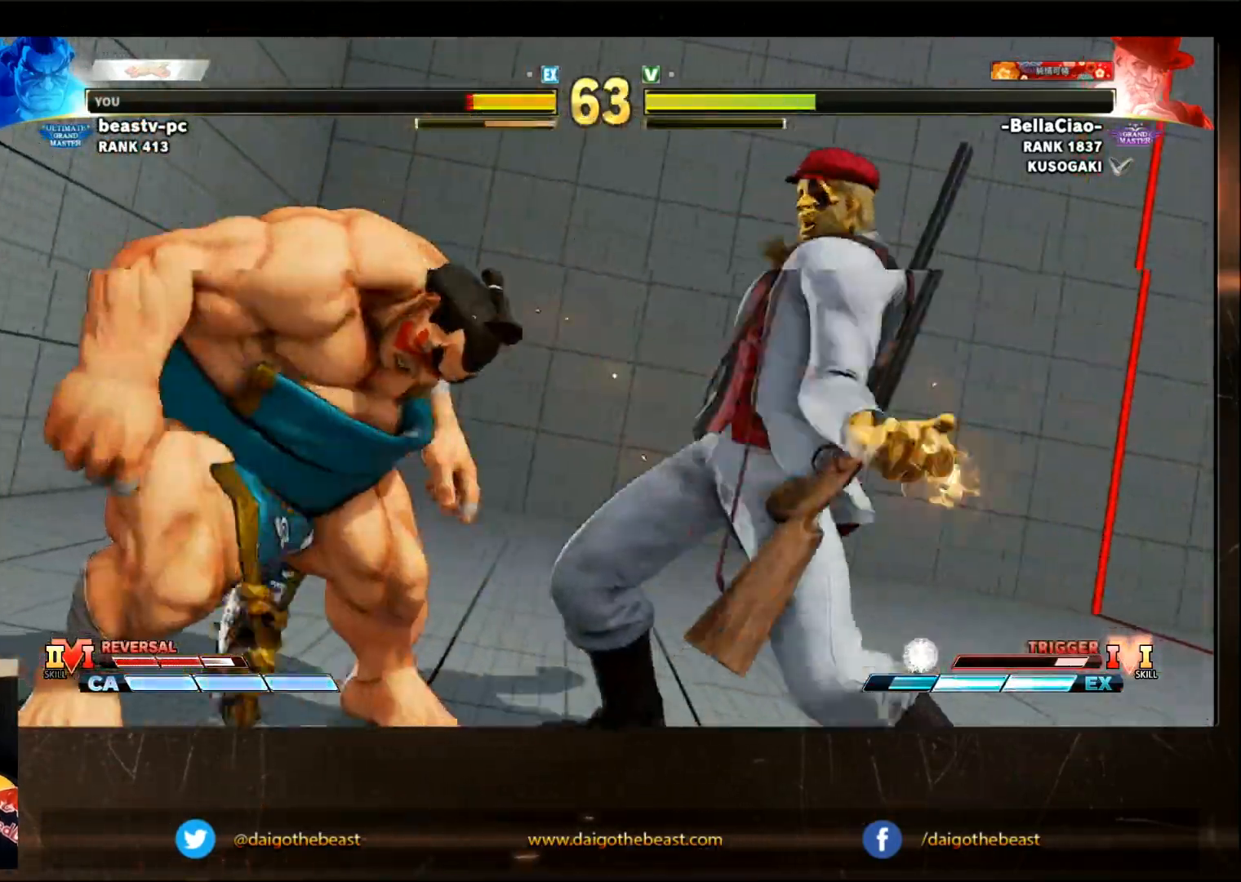
{"buttons": [], "left_stick": "down-left", "events": []}
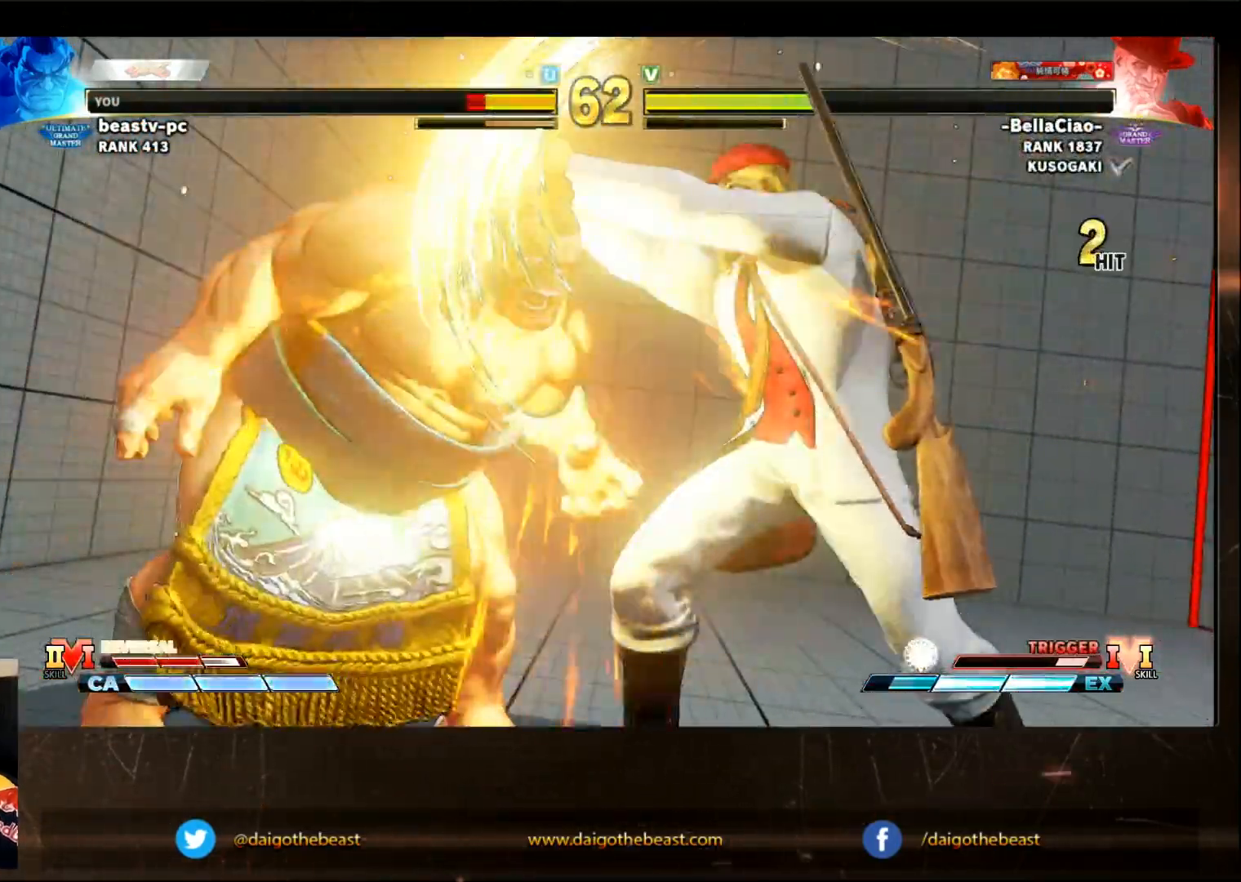
{"buttons": [], "left_stick": "down-left", "events": []}
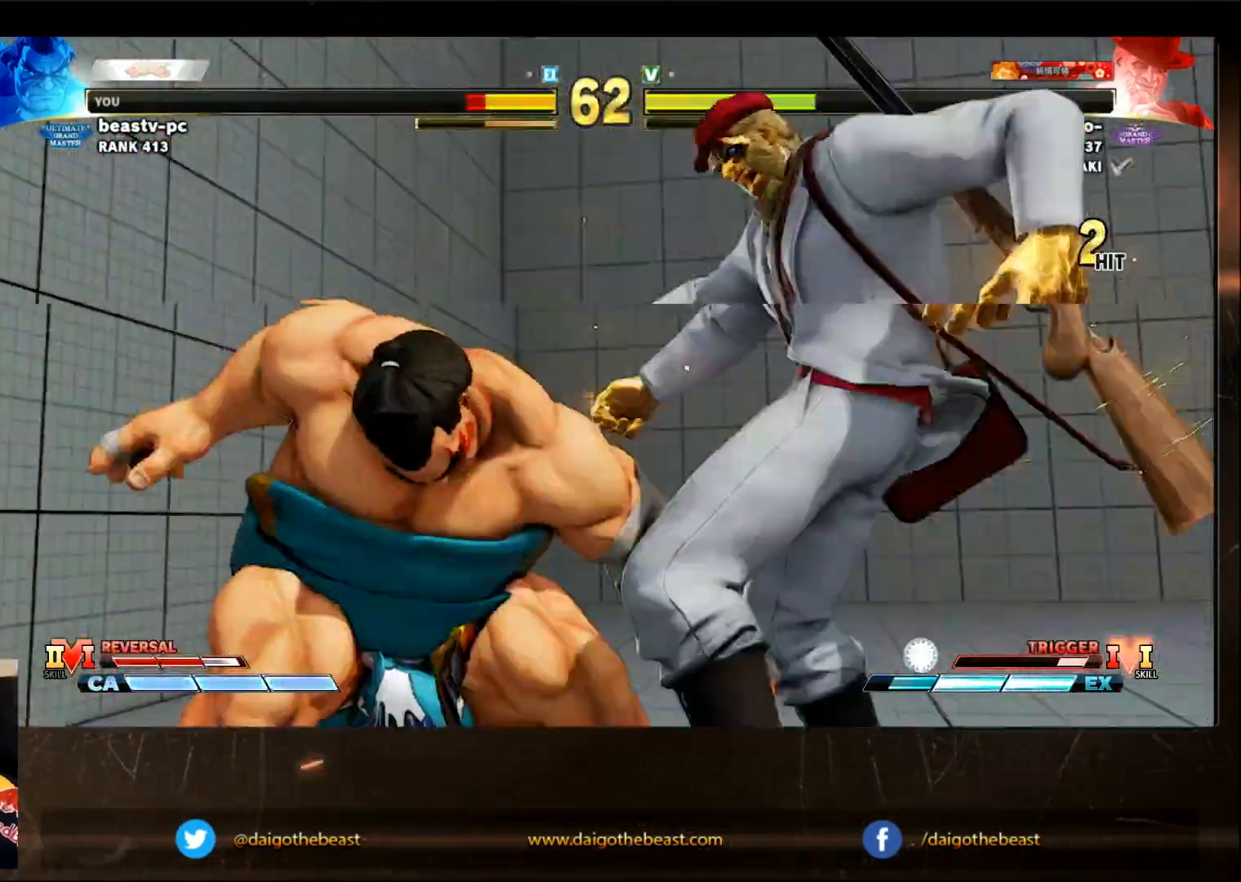
{"buttons": [], "left_stick": "down-left", "events": []}
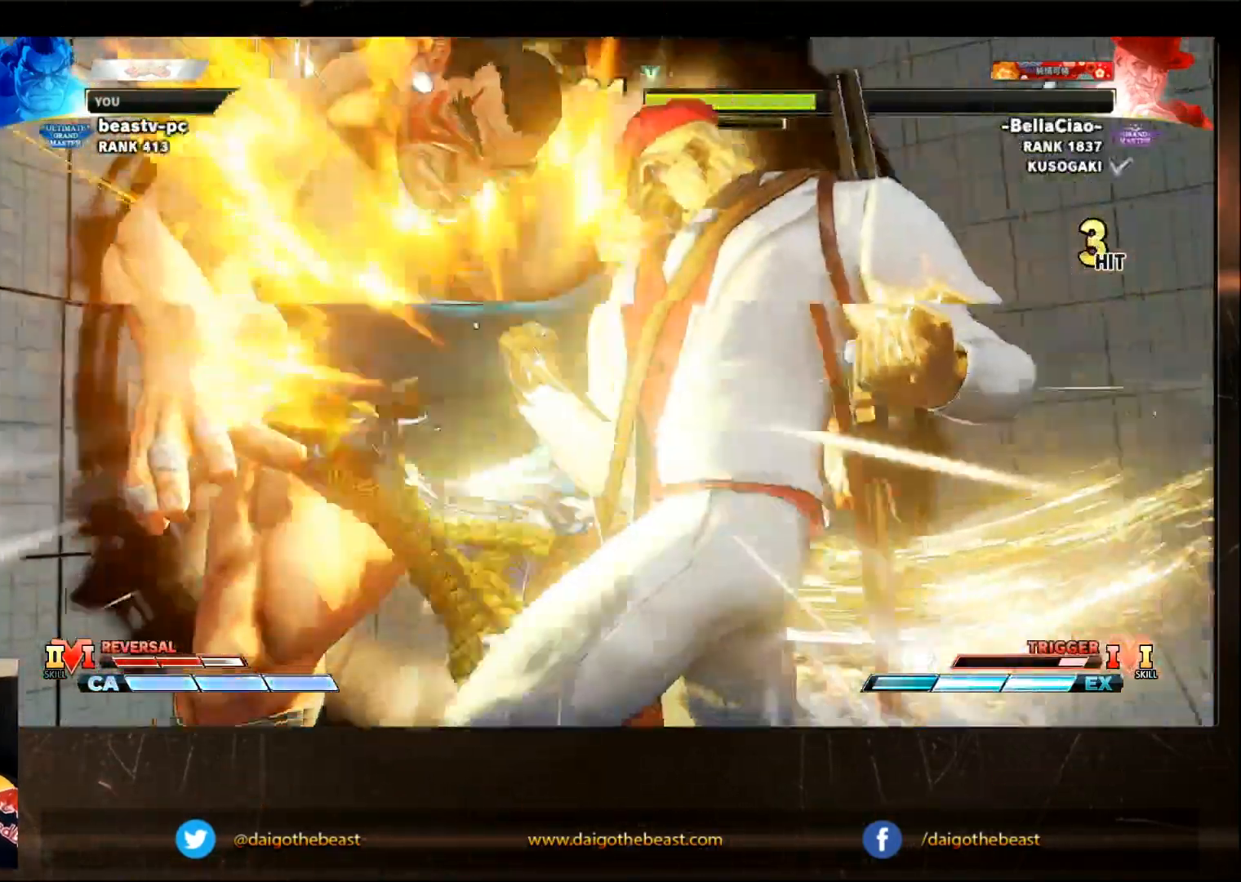
{"buttons": [], "left_stick": "down-left", "events": []}
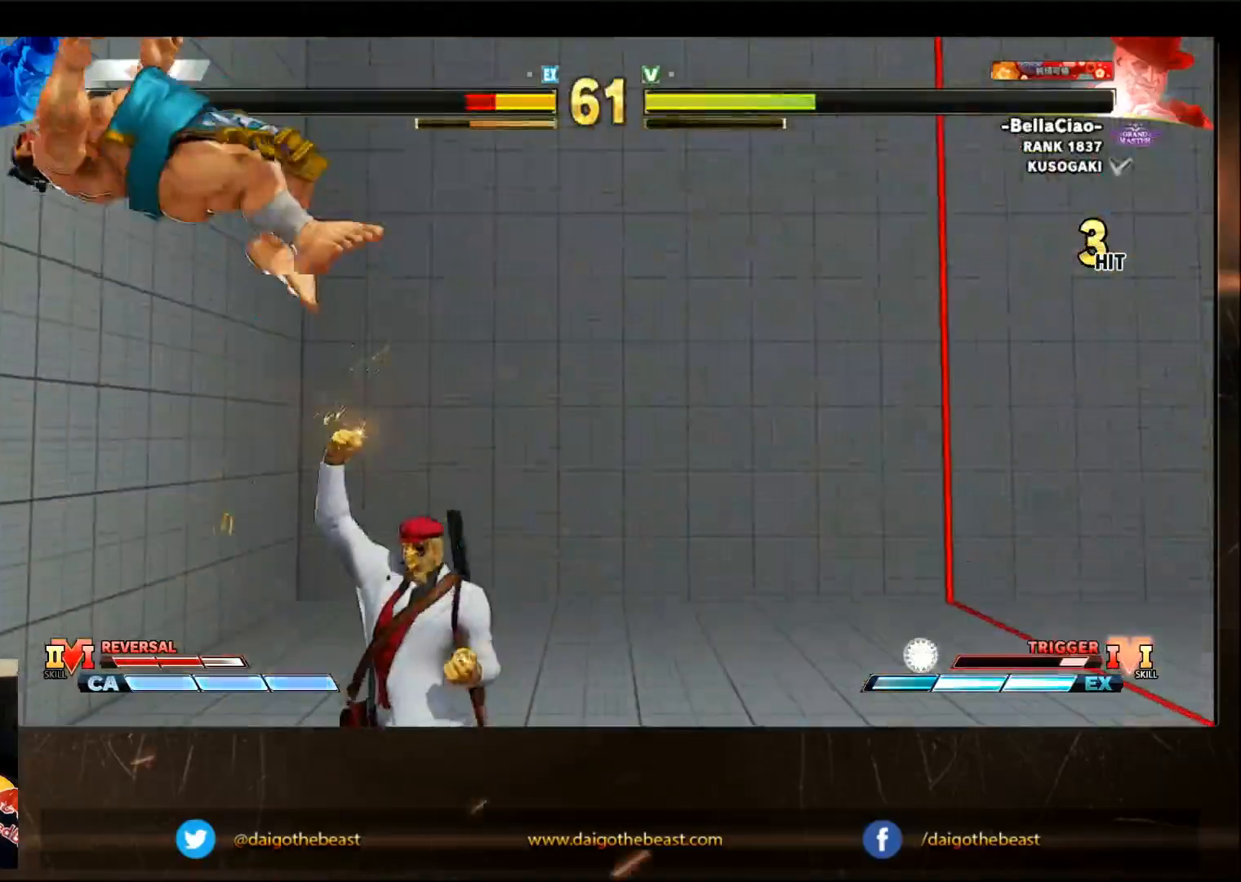
{"buttons": [], "left_stick": "down-left", "events": [[83, "CIRCLE", "down"], [133, "CIRCLE", "up"]]}
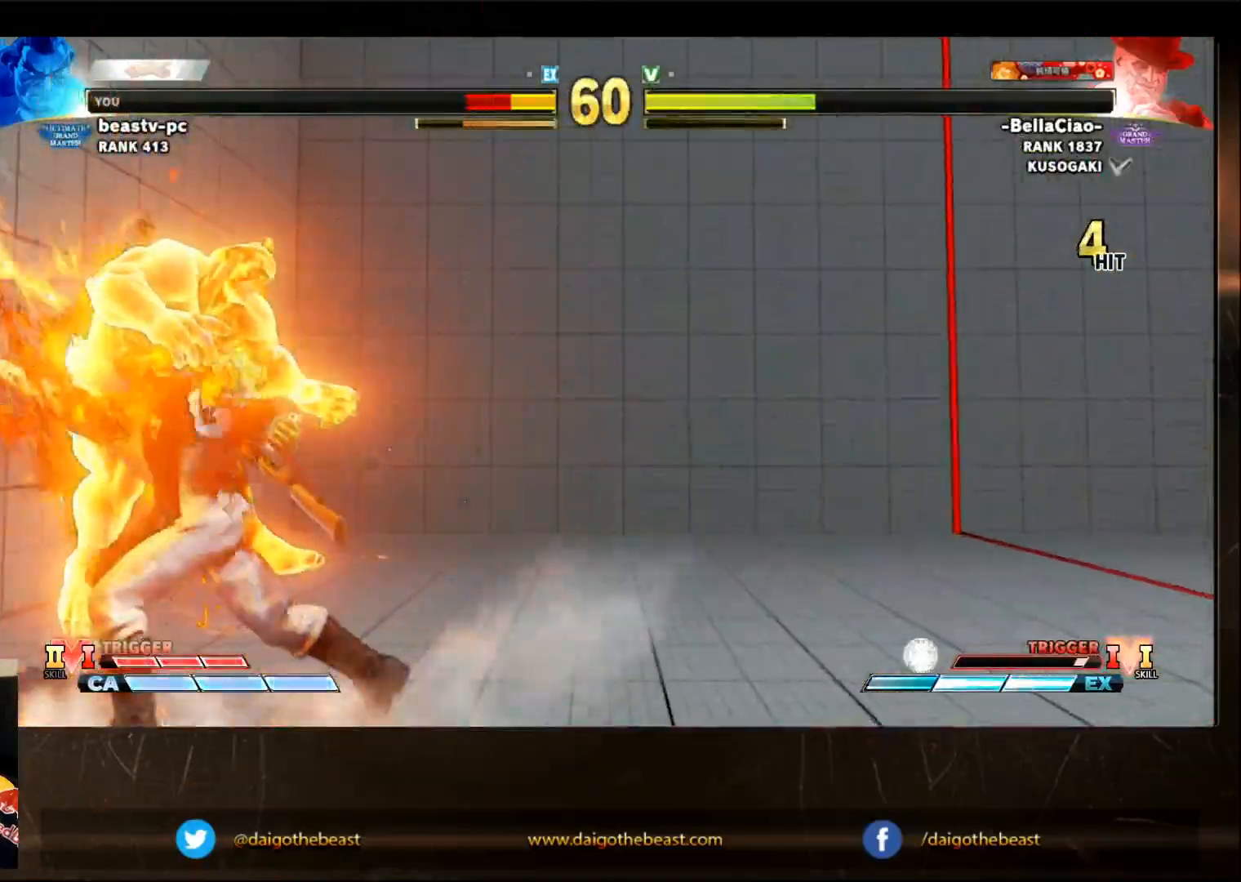
{"buttons": [], "left_stick": "down-left", "events": [[333, "CIRCLE", "down"], [400, "CIRCLE", "up"]]}
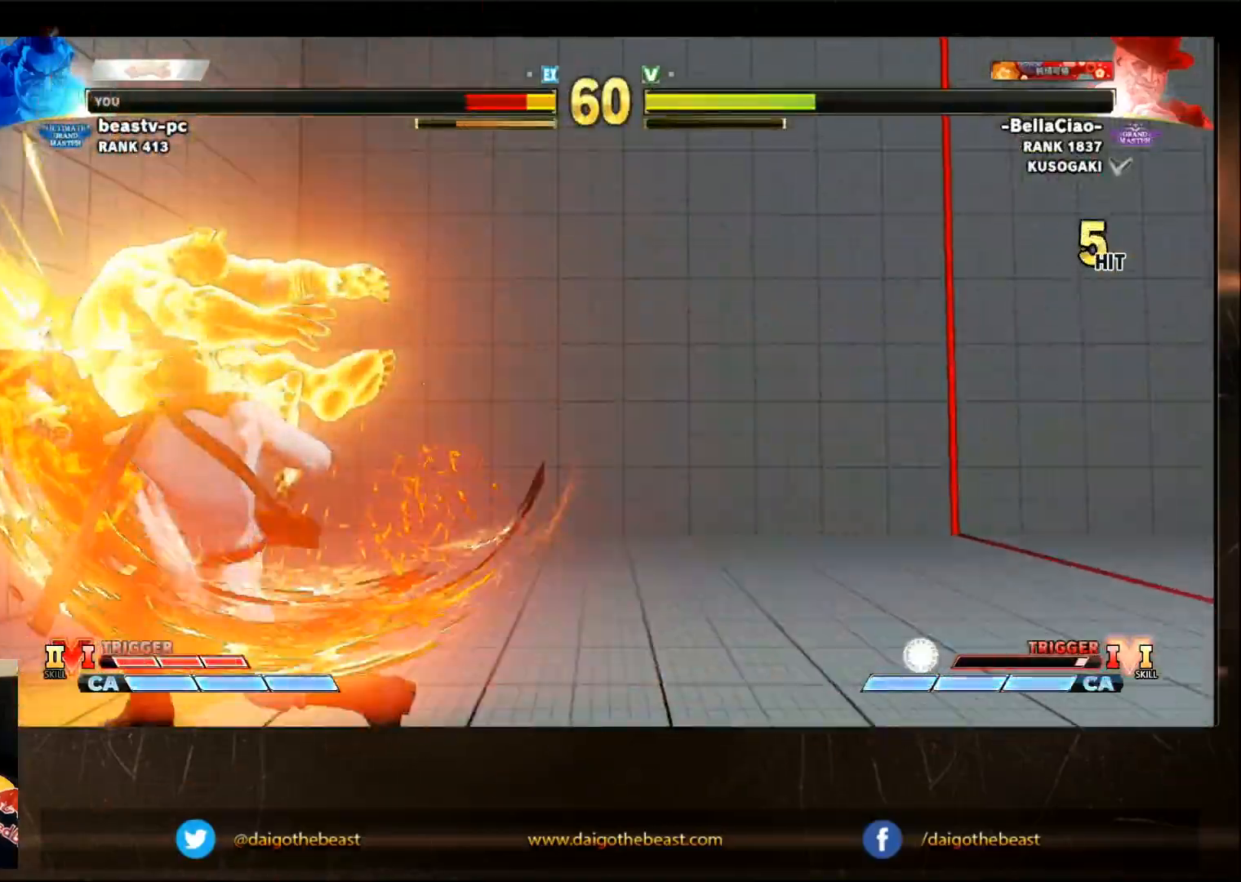
{"buttons": [], "left_stick": "down-left", "events": []}
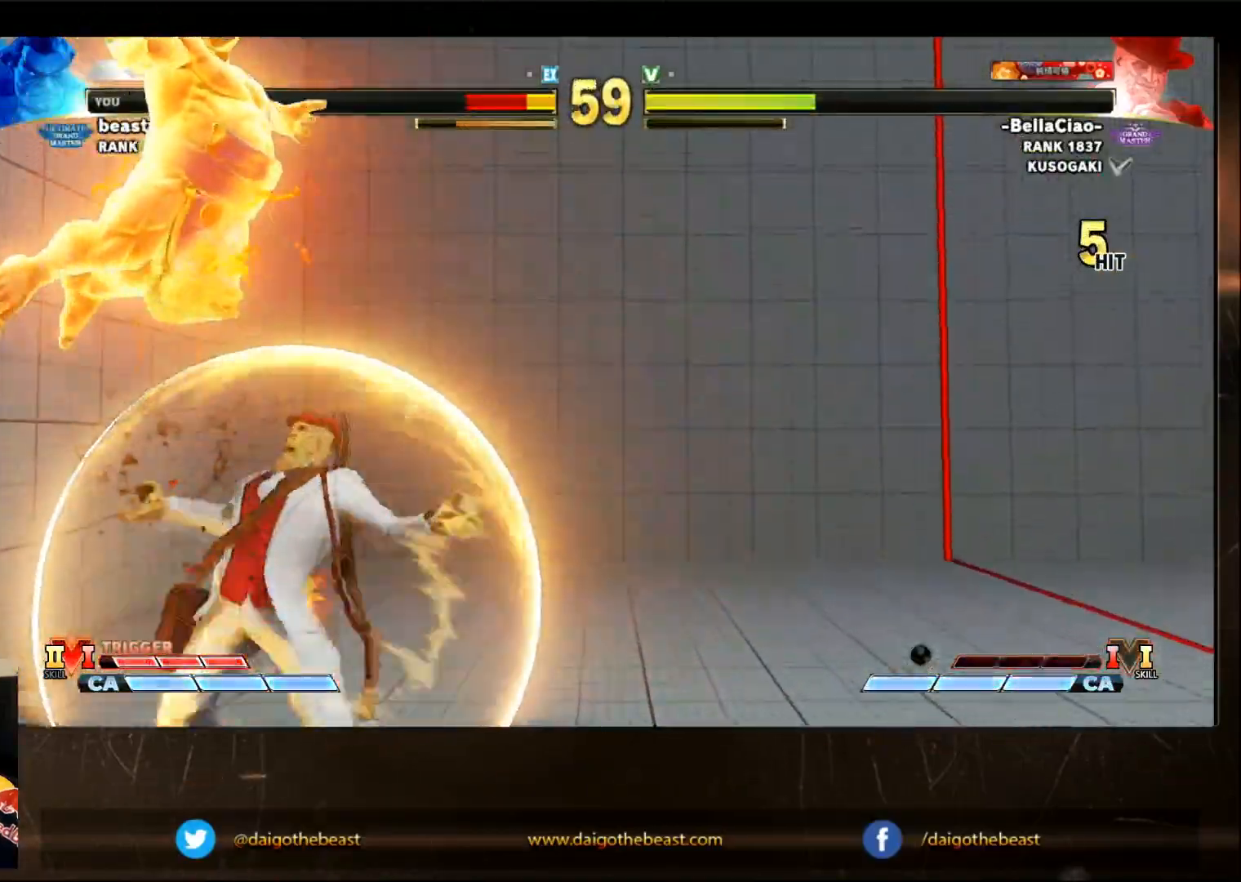
{"buttons": [], "left_stick": "down-left", "events": []}
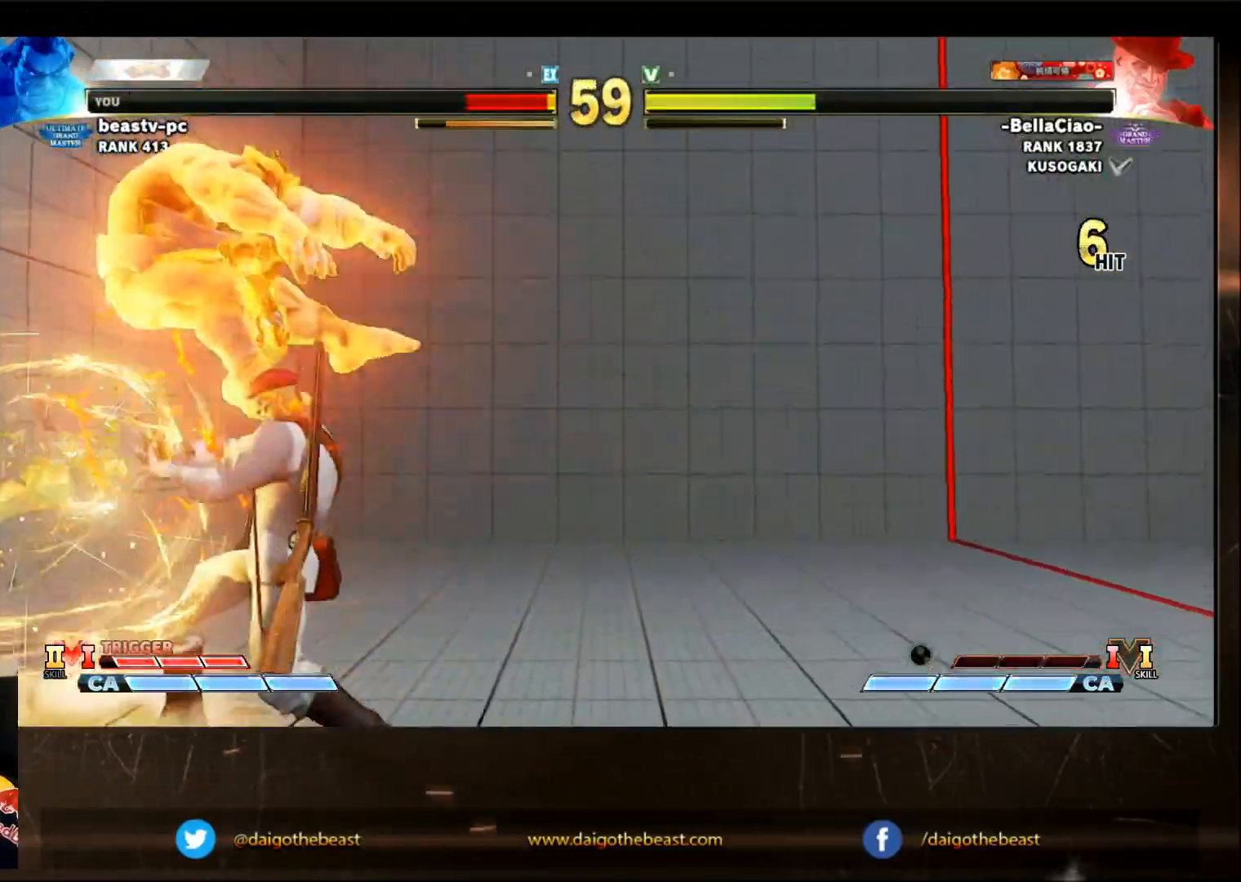
{"buttons": [], "left_stick": "down-left", "events": []}
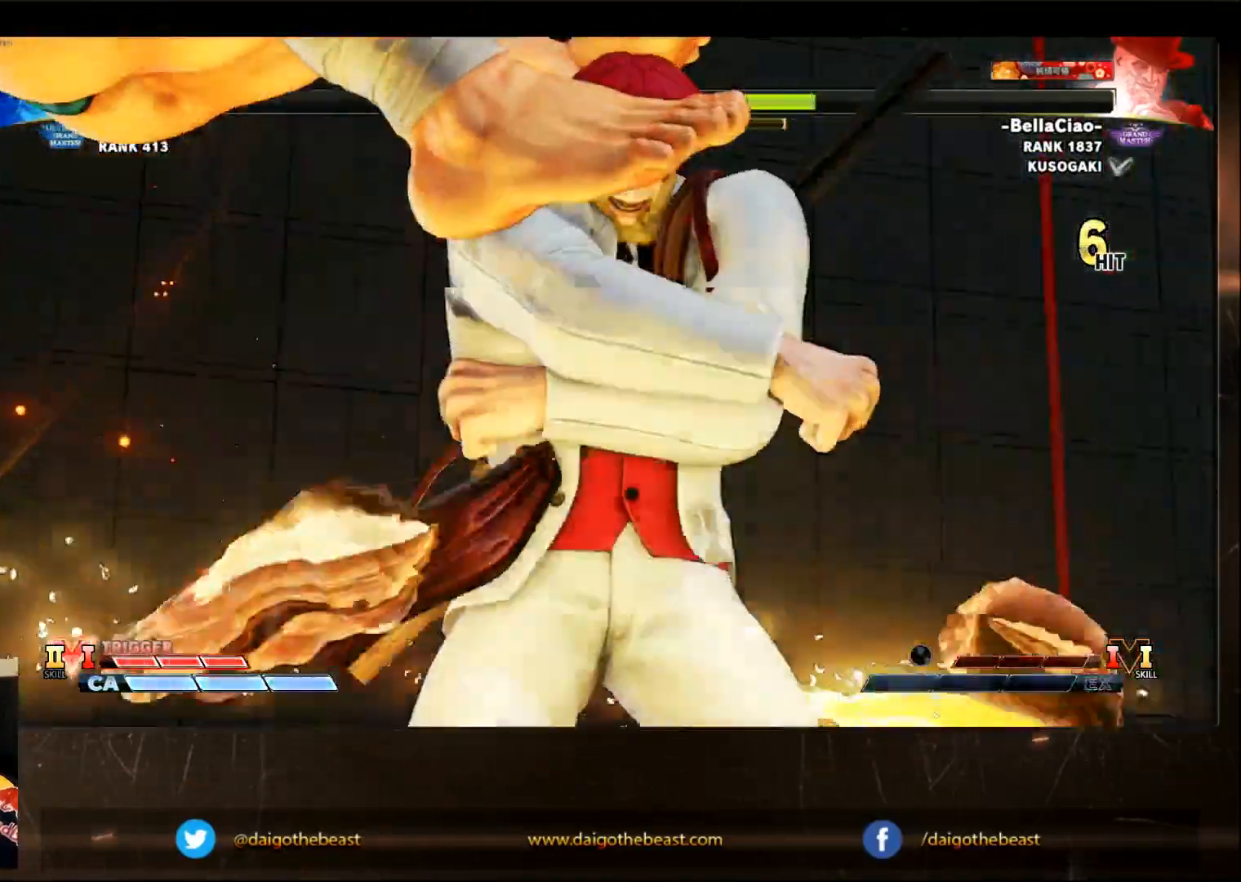
{"buttons": [], "left_stick": "center", "events": [[67, "left_stick", "center"]]}